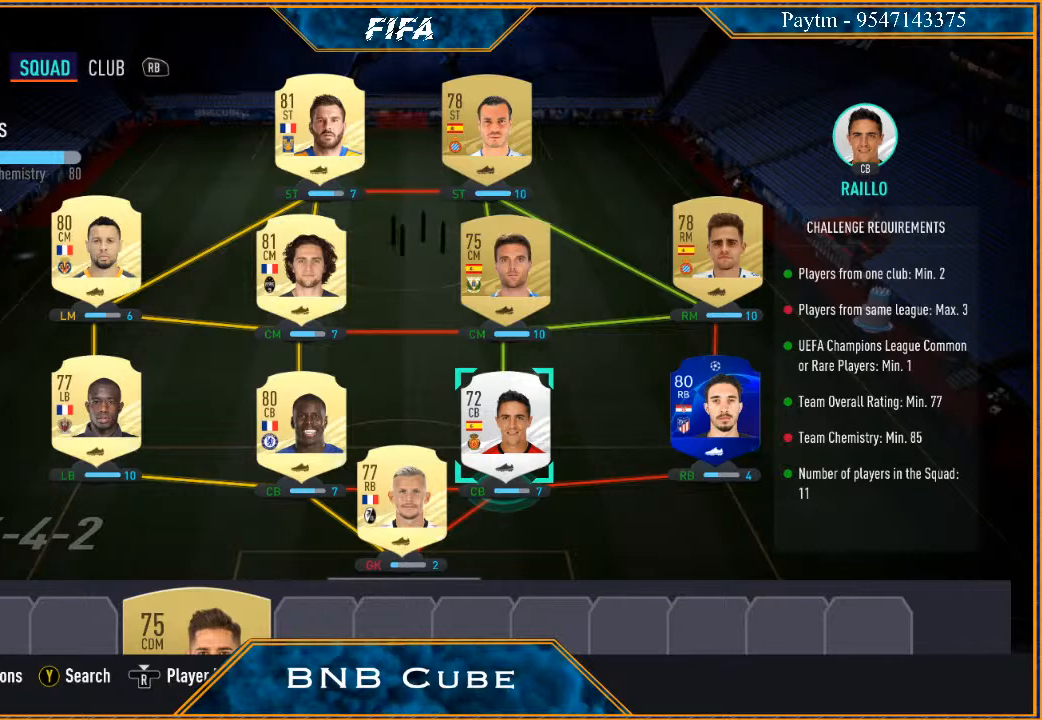
Gameplay with a controller (Xbox layout); each line is a JSON object with the inputs held at the frame after it. "events" lists button and stick changes between this image and that frame as [ms after this image, input, new state], when the widget could be followed in between.
{"buttons": [], "left_stick": "center", "right_stick": "center", "events": [[100, "A", "down"], [267, "A", "up"], [333, "left_stick", "down-left"], [500, "left_stick", "center"]]}
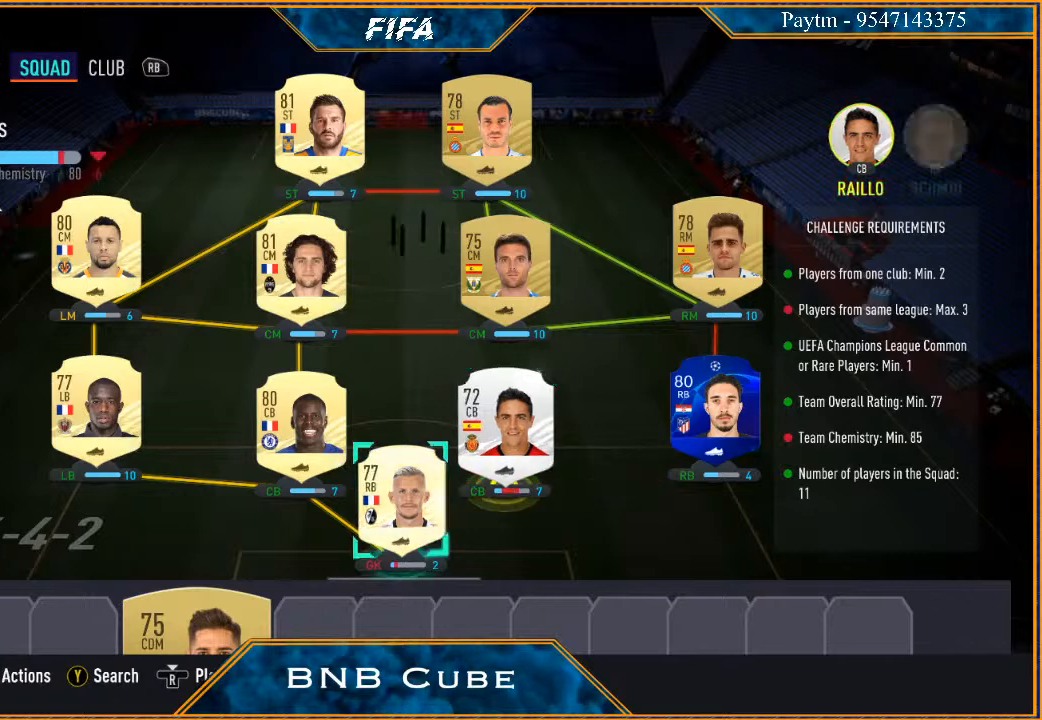
{"buttons": [], "left_stick": "center", "right_stick": "center", "events": [[100, "left_stick", "down"], [300, "left_stick", "center"]]}
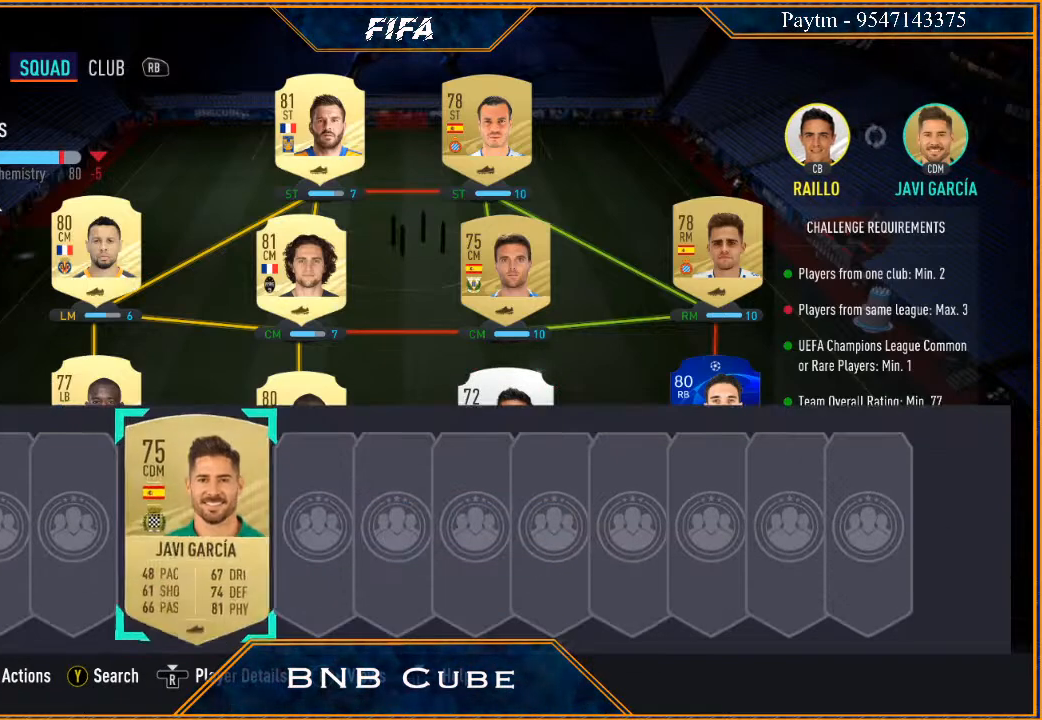
{"buttons": [], "left_stick": "center", "right_stick": "center", "events": []}
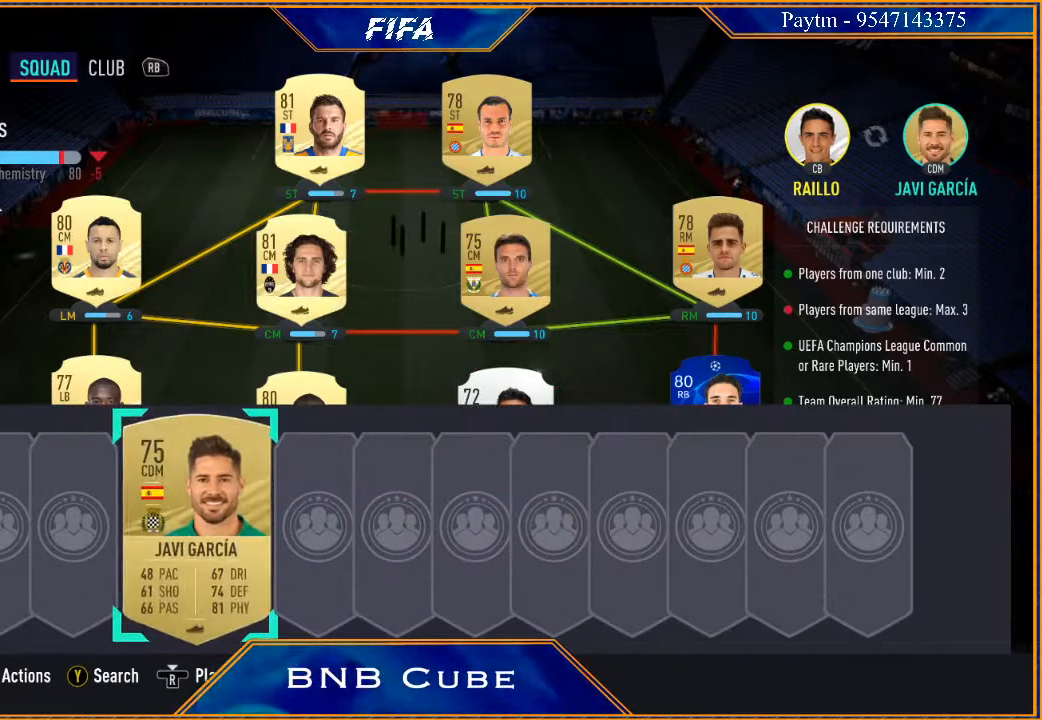
{"buttons": [], "left_stick": "center", "right_stick": "center", "events": [[33, "A", "down"], [167, "A", "up"]]}
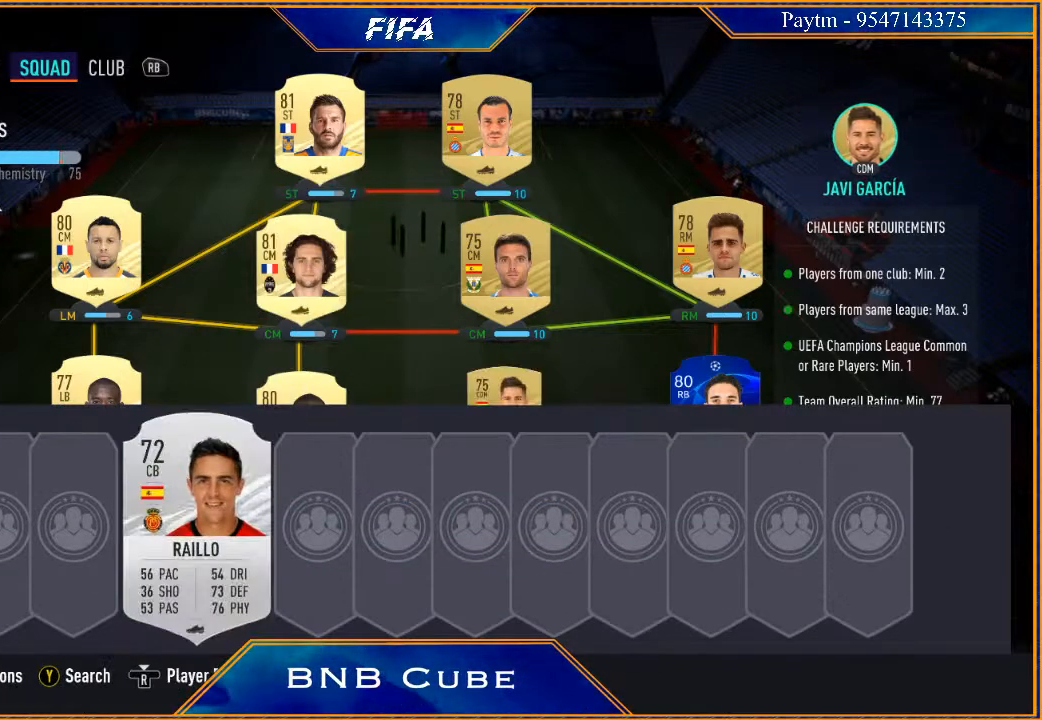
{"buttons": [], "left_stick": "center", "right_stick": "center", "events": [[267, "left_stick", "up"], [433, "left_stick", "center"]]}
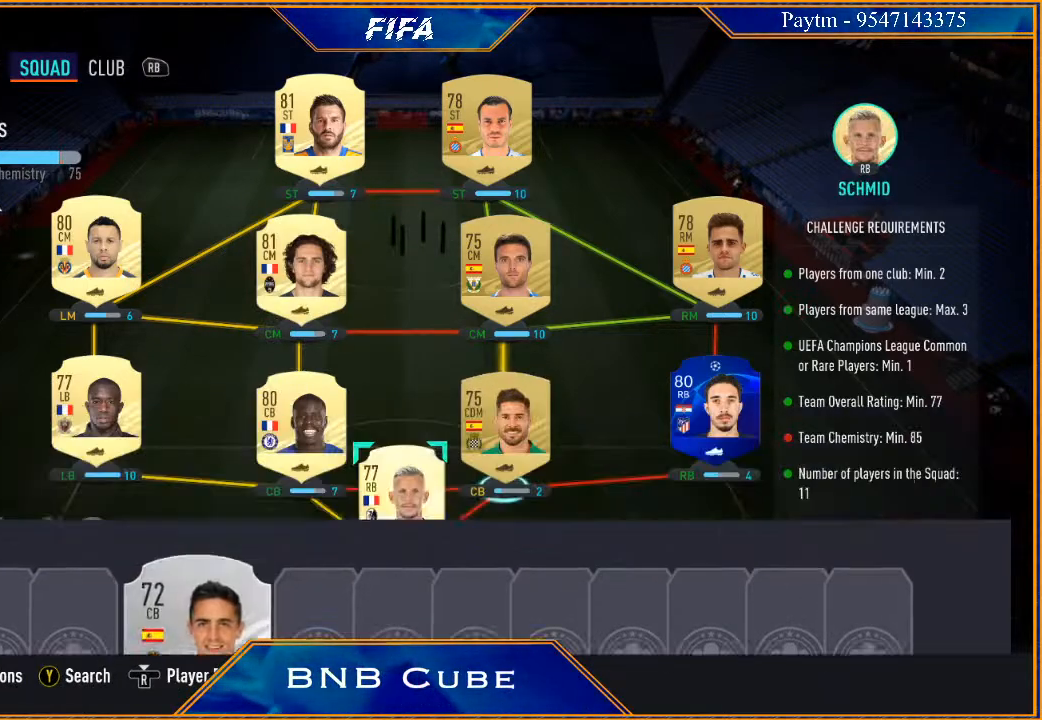
{"buttons": [], "left_stick": "center", "right_stick": "center", "events": []}
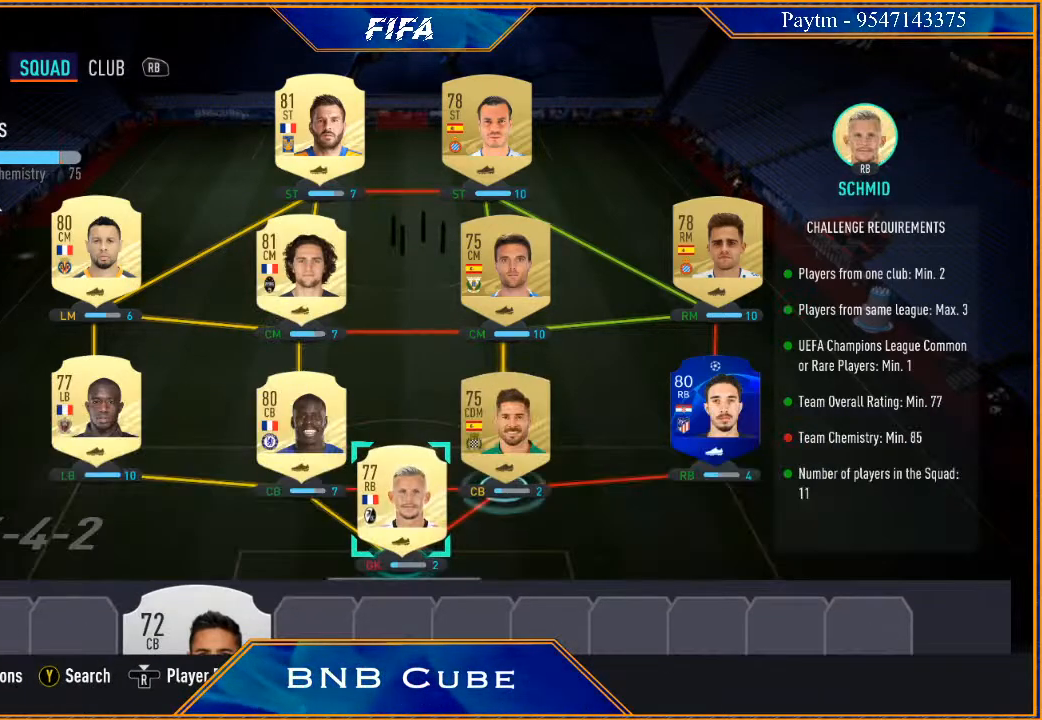
{"buttons": [], "left_stick": "center", "right_stick": "center", "events": []}
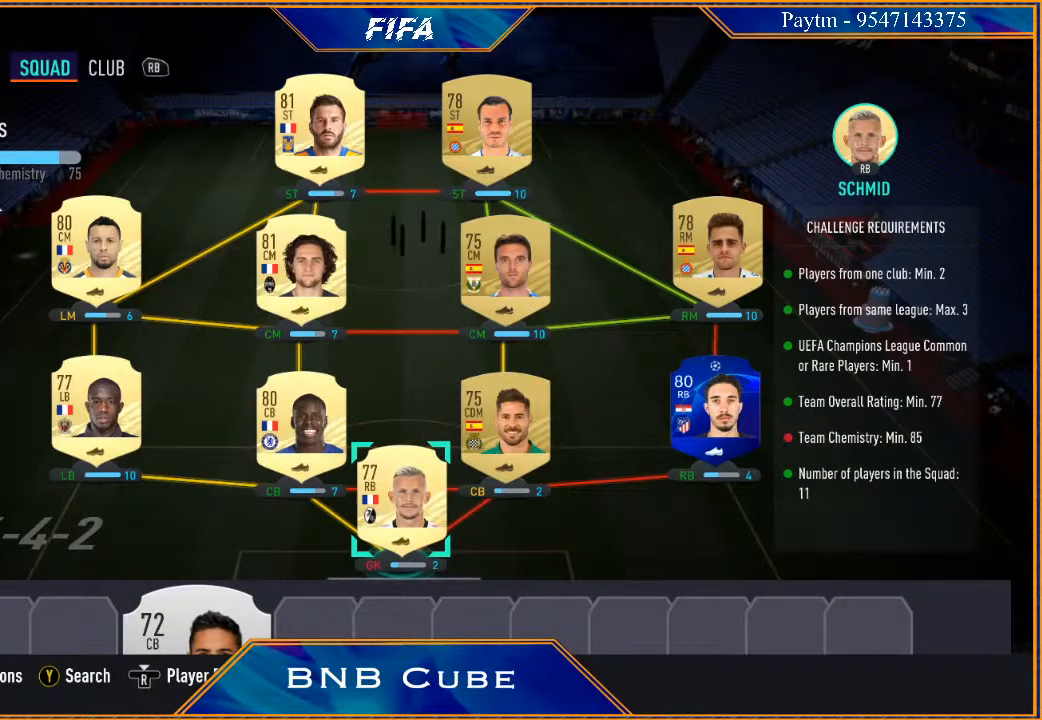
{"buttons": [], "left_stick": "center", "right_stick": "center", "events": [[300, "left_stick", "right"], [467, "left_stick", "center"]]}
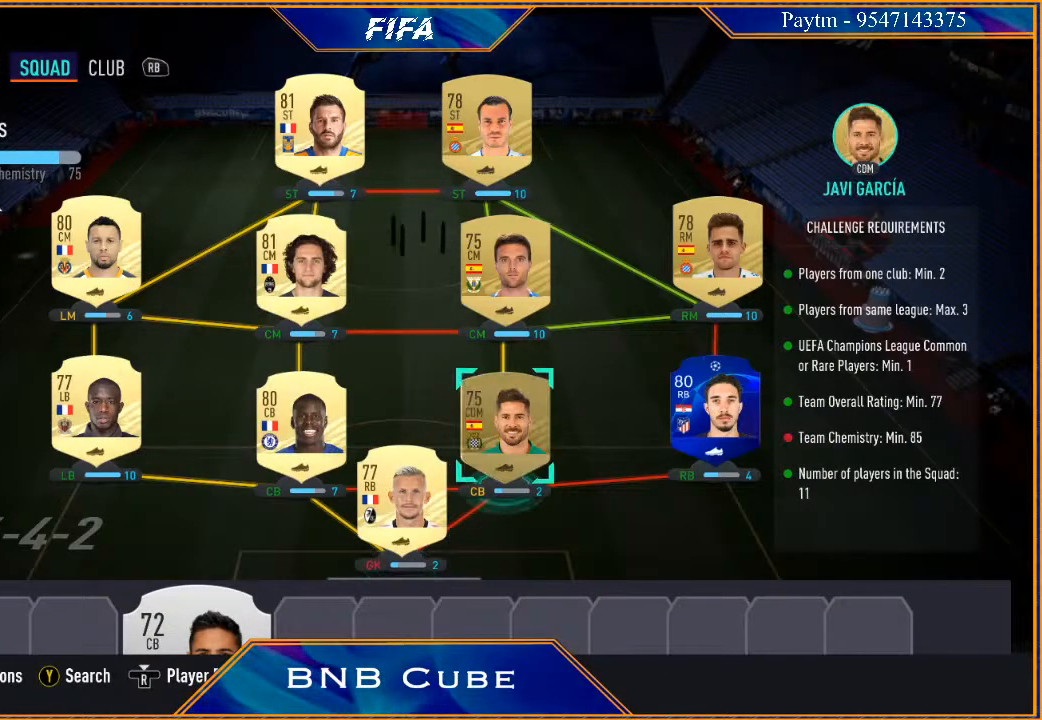
{"buttons": [], "left_stick": "center", "right_stick": "center", "events": []}
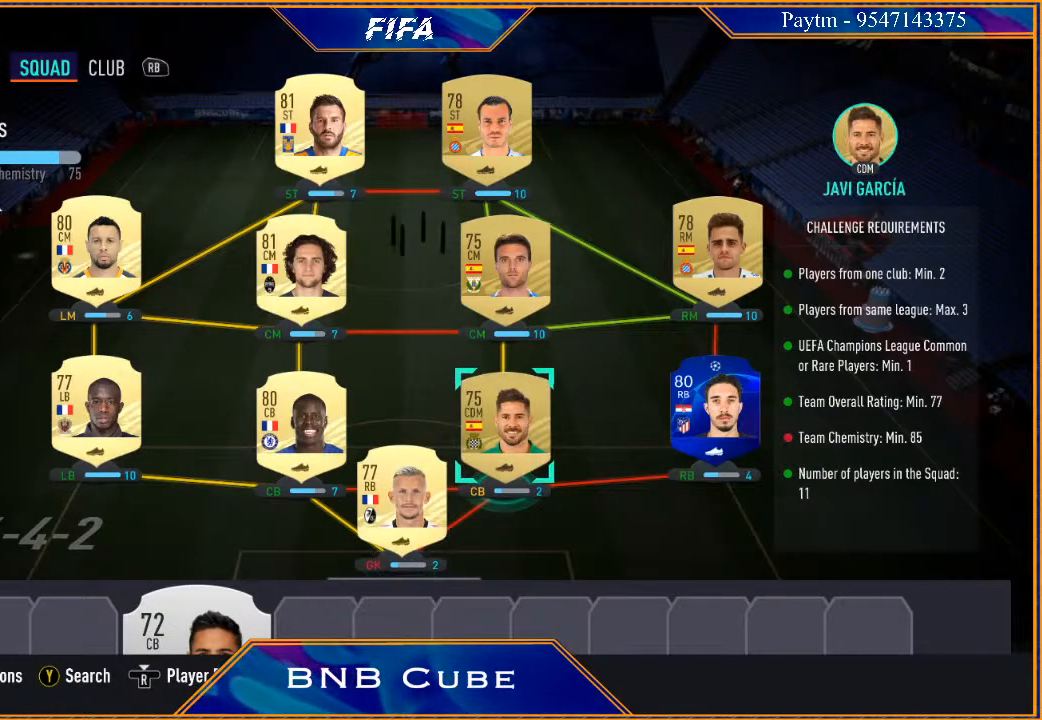
{"buttons": [], "left_stick": "center", "right_stick": "center", "events": [[100, "A", "down"], [233, "A", "up"], [300, "left_stick", "down"], [433, "left_stick", "center"]]}
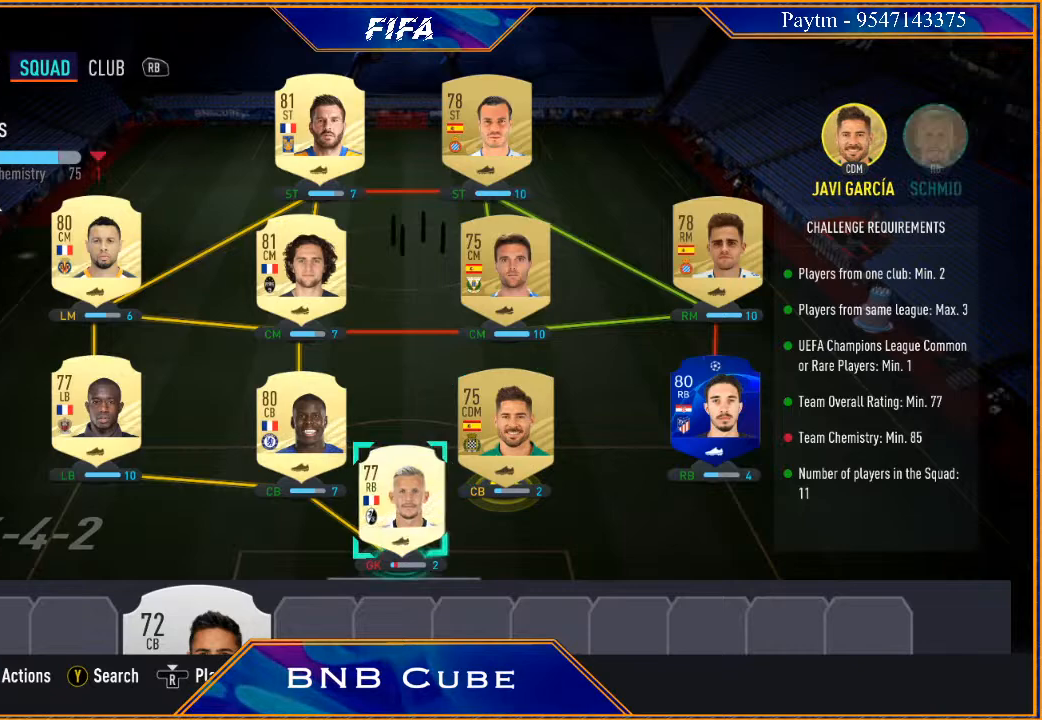
{"buttons": [], "left_stick": "right", "right_stick": "center", "events": [[33, "left_stick", "down"], [200, "left_stick", "center"], [467, "left_stick", "right"]]}
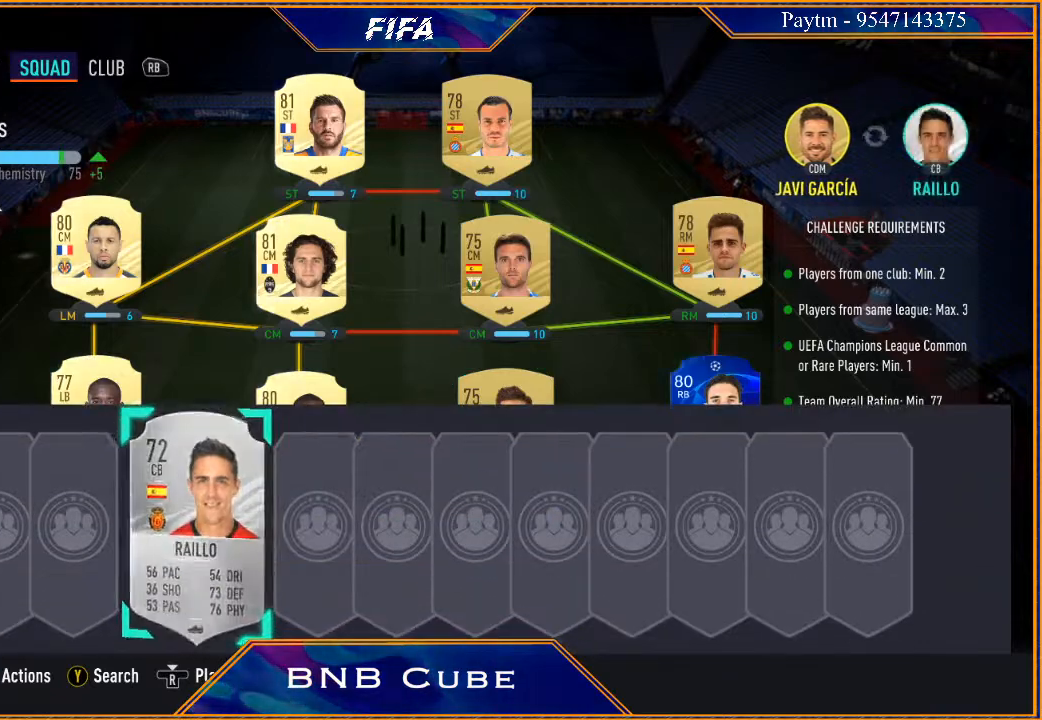
{"buttons": [], "left_stick": "center", "right_stick": "center", "events": [[167, "left_stick", "center"], [267, "A", "down"], [400, "A", "up"]]}
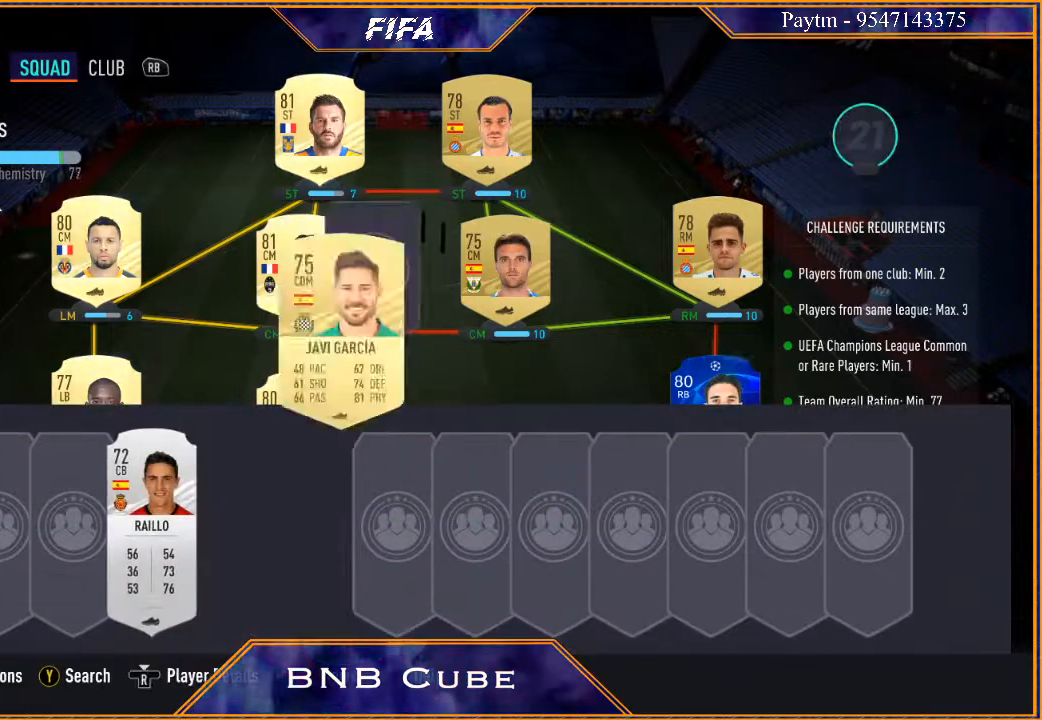
{"buttons": [], "left_stick": "center", "right_stick": "center", "events": []}
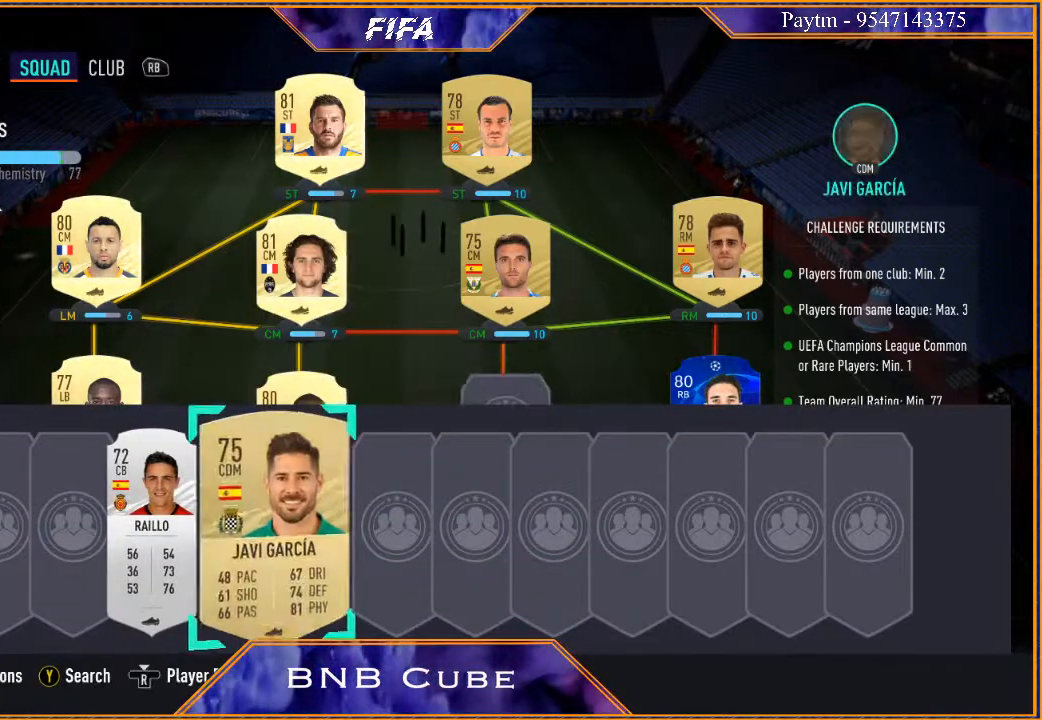
{"buttons": [], "left_stick": "center", "right_stick": "center", "events": []}
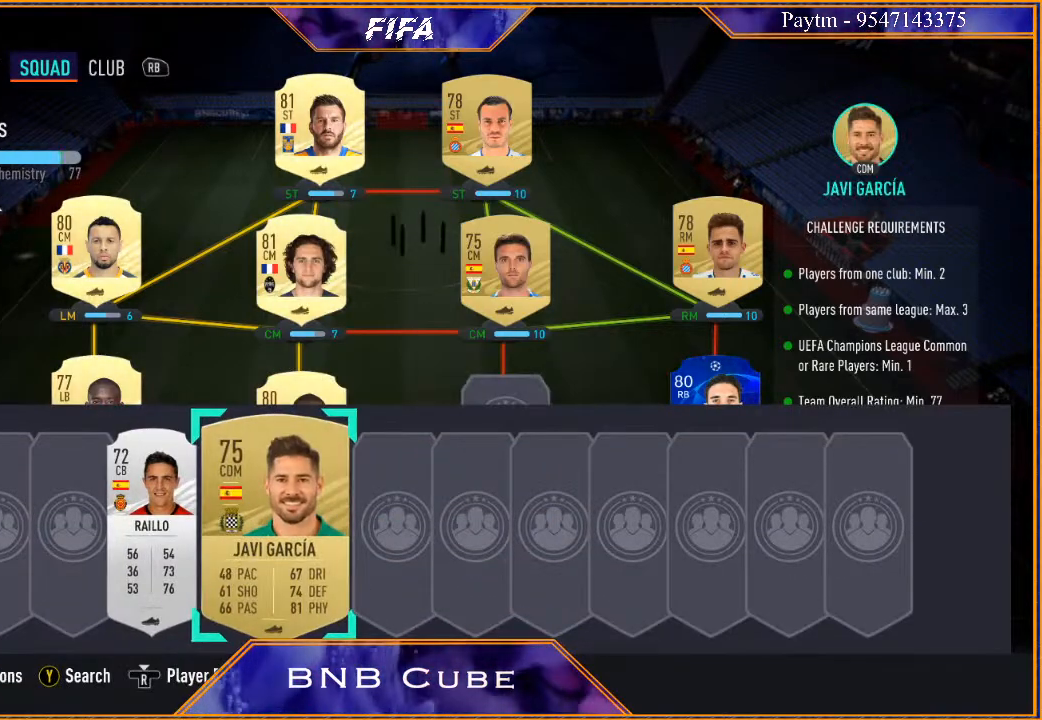
{"buttons": [], "left_stick": "center", "right_stick": "center", "events": []}
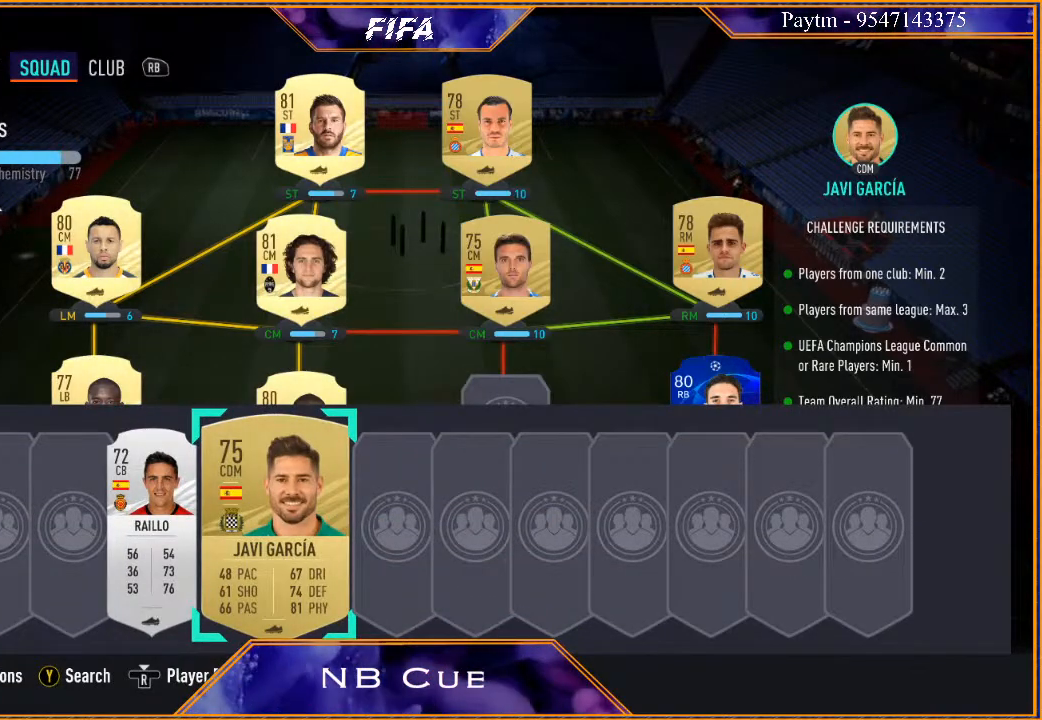
{"buttons": [], "left_stick": "center", "right_stick": "center", "events": [[167, "left_stick", "left"], [400, "left_stick", "center"]]}
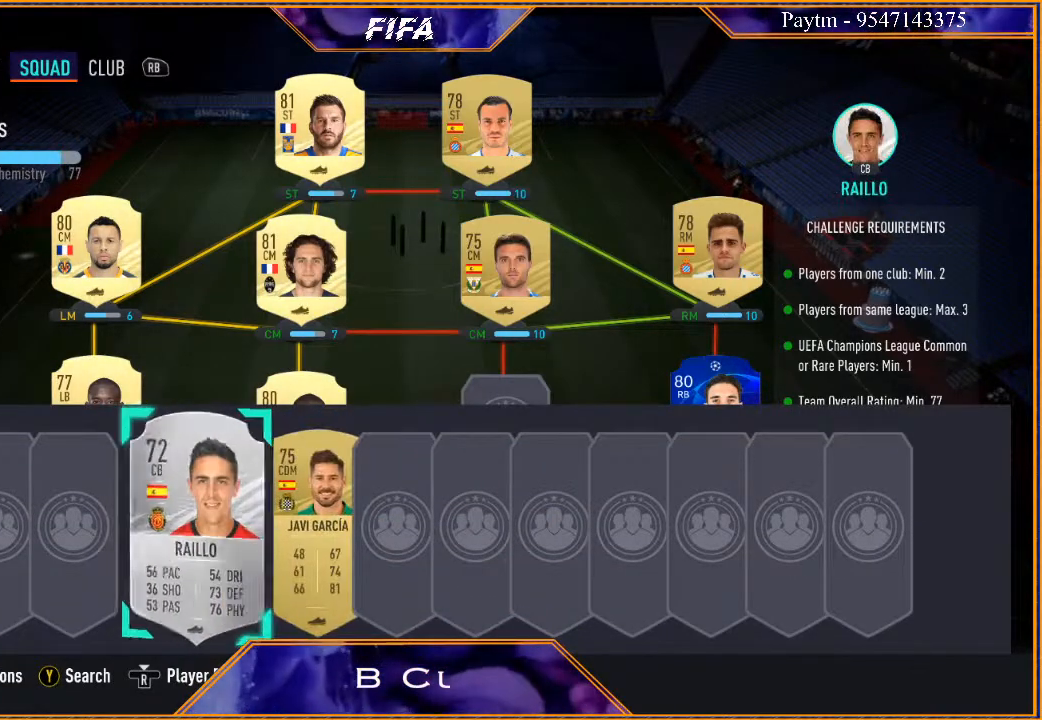
{"buttons": [], "left_stick": "center", "right_stick": "center", "events": [[300, "left_stick", "right"], [467, "left_stick", "center"]]}
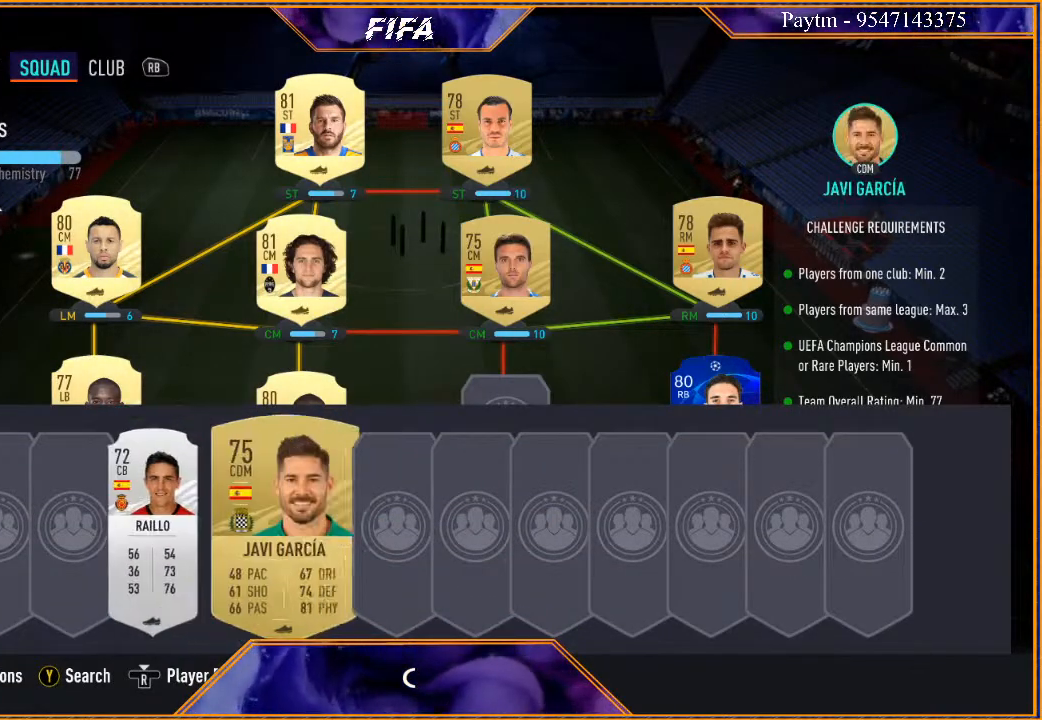
{"buttons": [], "left_stick": "up", "right_stick": "center", "events": [[33, "A", "down"], [133, "A", "up"], [167, "left_stick", "up"], [267, "left_stick", "center"], [400, "left_stick", "up"]]}
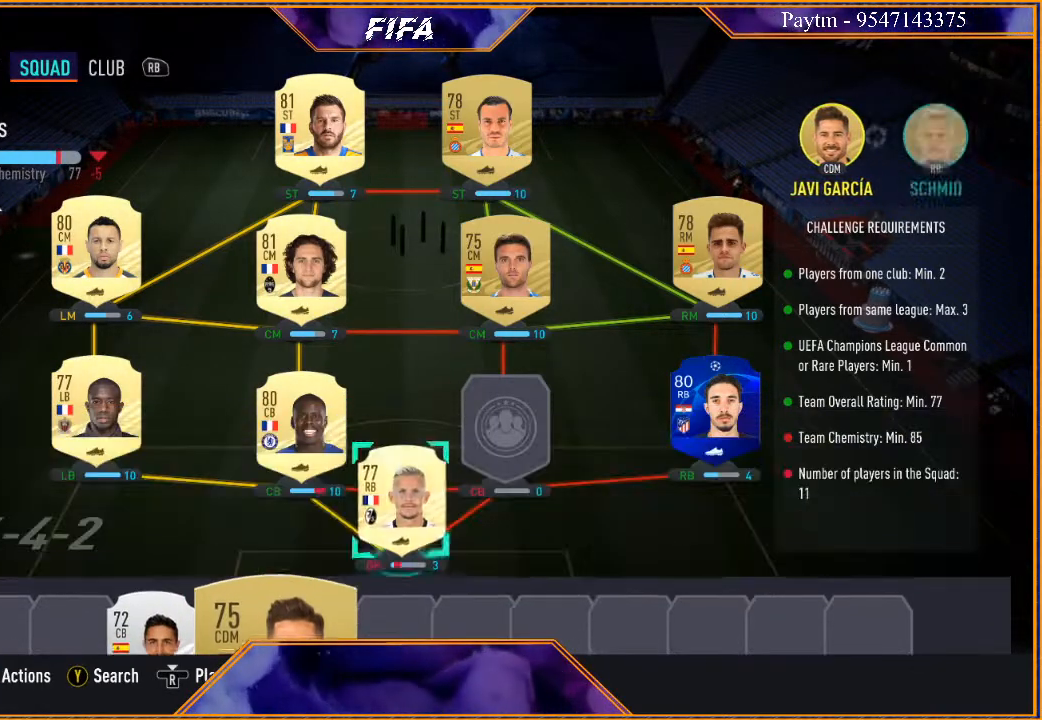
{"buttons": [], "left_stick": "right", "right_stick": "center", "events": [[100, "left_stick", "center"], [400, "left_stick", "right"]]}
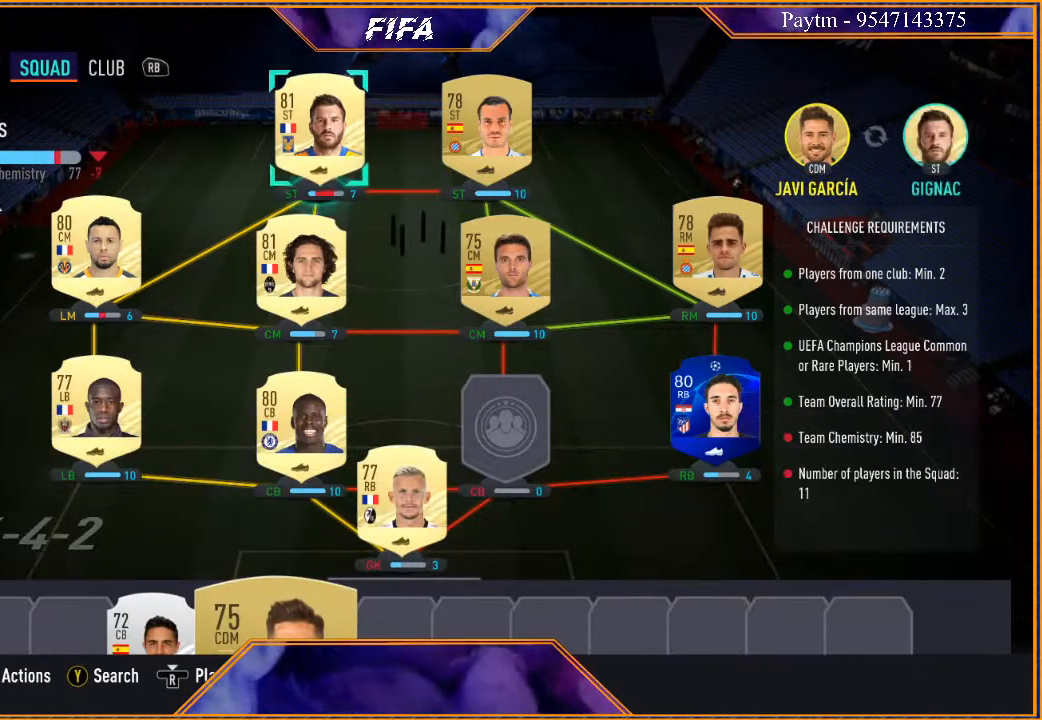
{"buttons": [], "left_stick": "center", "right_stick": "center", "events": [[67, "left_stick", "center"], [233, "left_stick", "down"], [433, "left_stick", "center"]]}
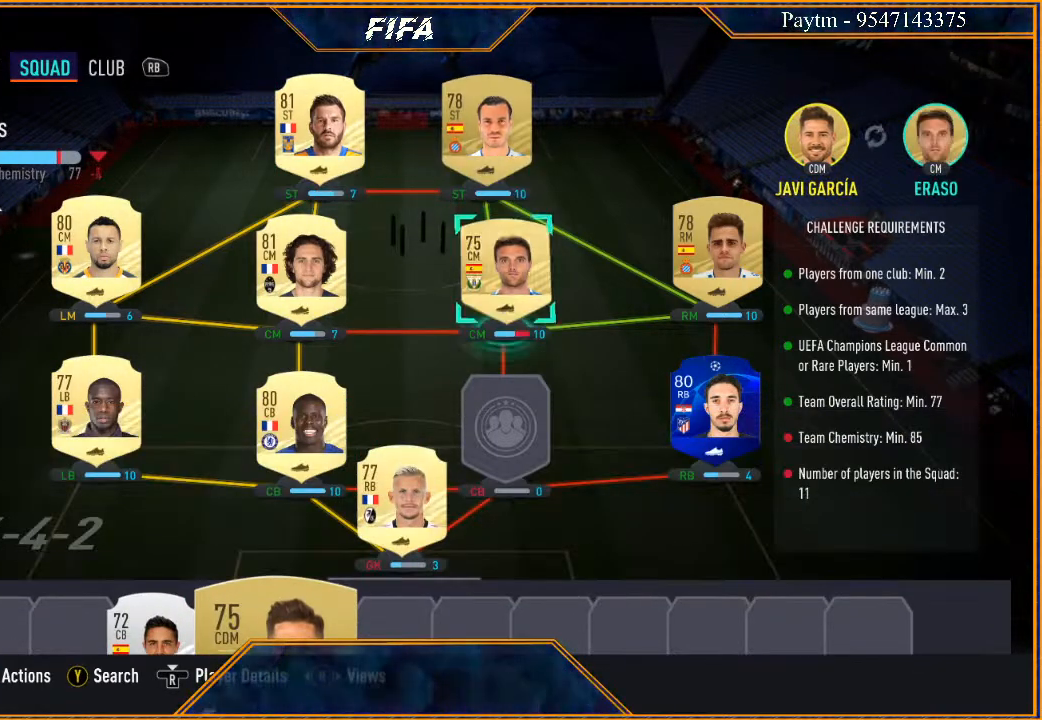
{"buttons": [], "left_stick": "center", "right_stick": "center", "events": []}
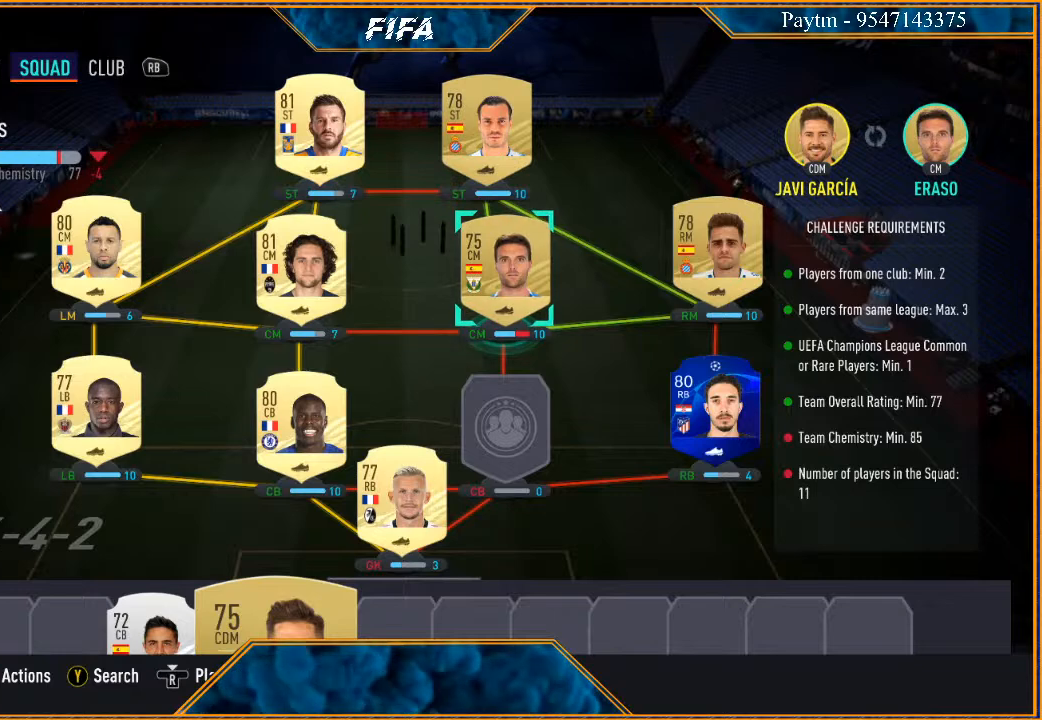
{"buttons": [], "left_stick": "center", "right_stick": "center", "events": [[367, "A", "down"], [500, "A", "up"]]}
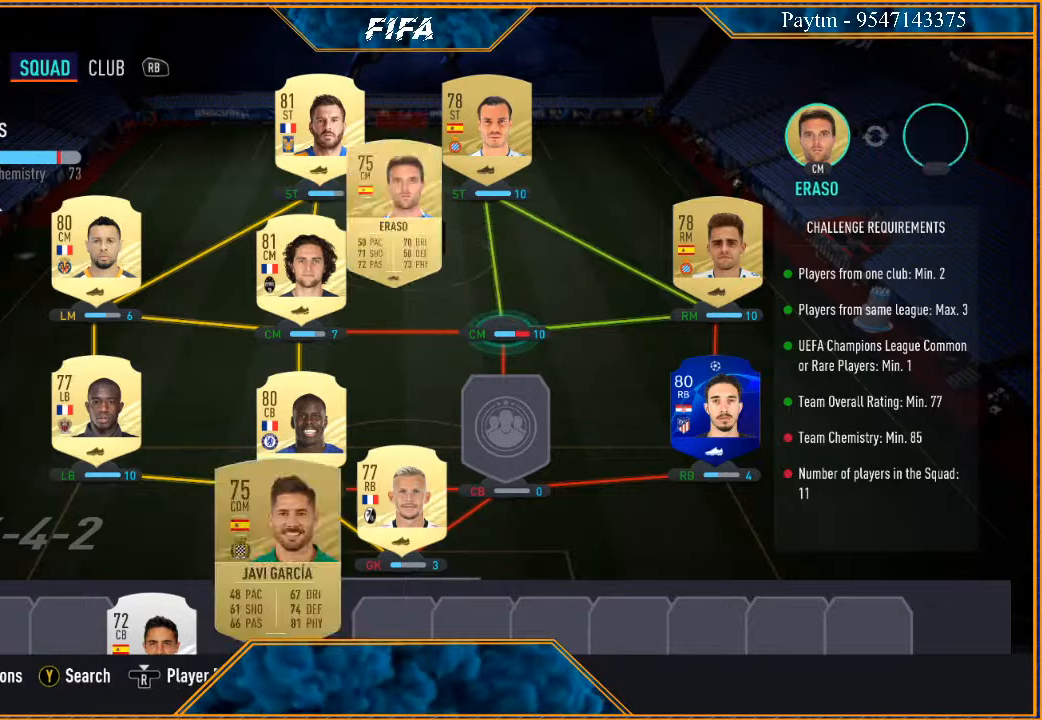
{"buttons": [], "left_stick": "center", "right_stick": "center", "events": []}
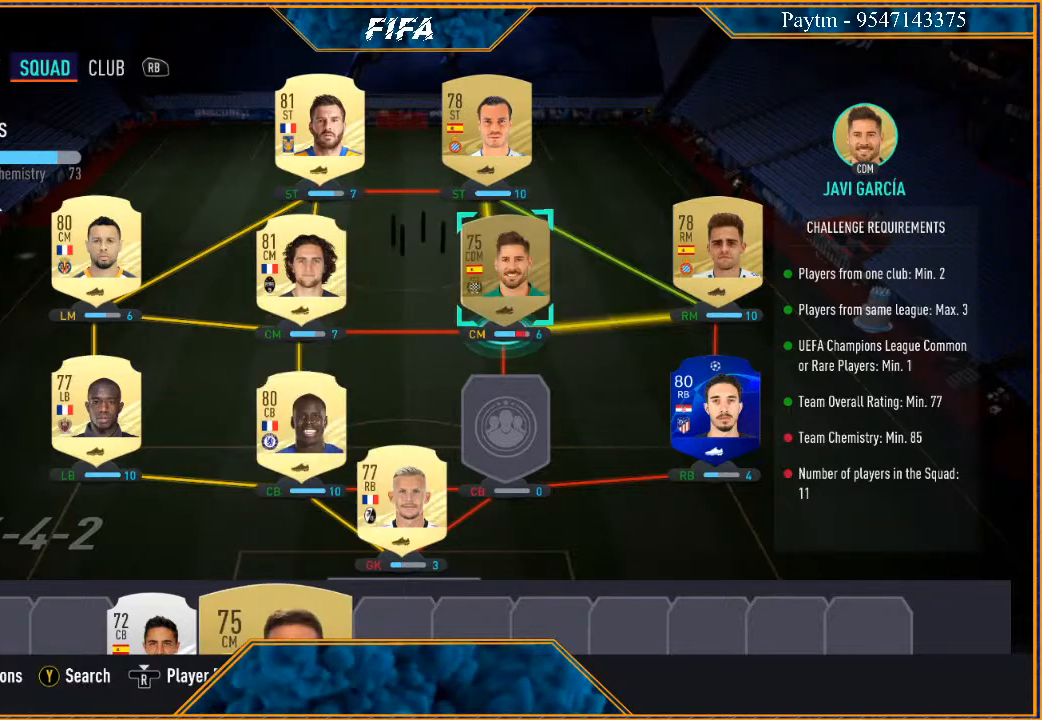
{"buttons": [], "left_stick": "center", "right_stick": "center", "events": []}
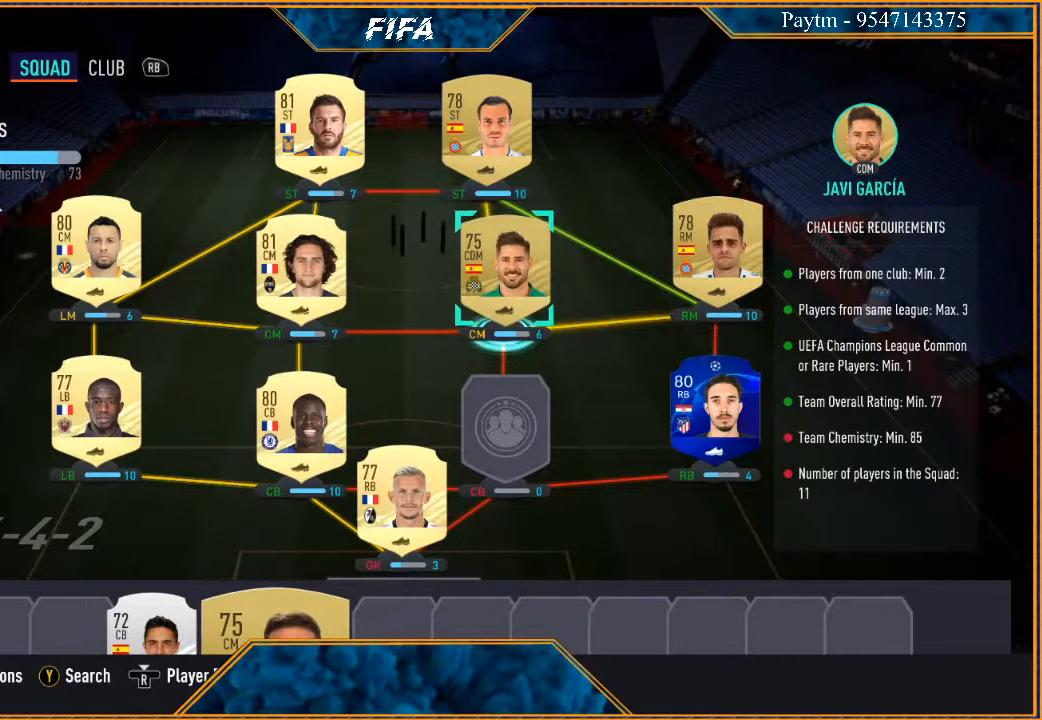
{"buttons": [], "left_stick": "down", "right_stick": "center", "events": [[233, "left_stick", "down"], [367, "left_stick", "center"], [433, "left_stick", "down"]]}
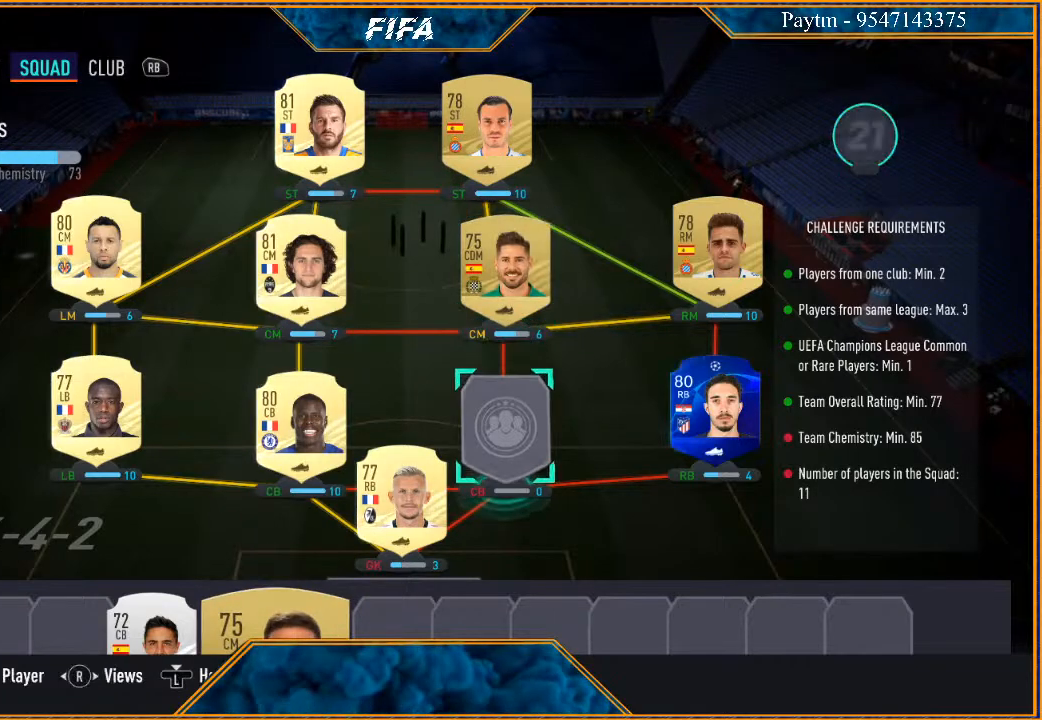
{"buttons": [], "left_stick": "center", "right_stick": "center", "events": [[67, "left_stick", "center"], [200, "left_stick", "down"], [367, "left_stick", "center"]]}
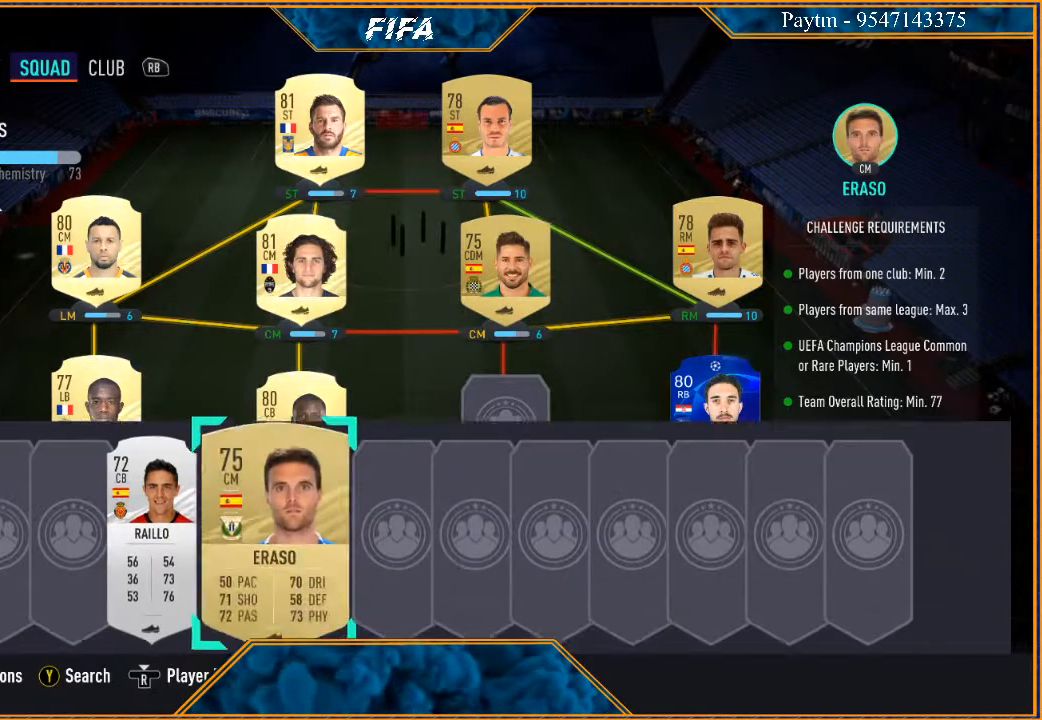
{"buttons": [], "left_stick": "left", "right_stick": "center", "events": [[500, "left_stick", "left"]]}
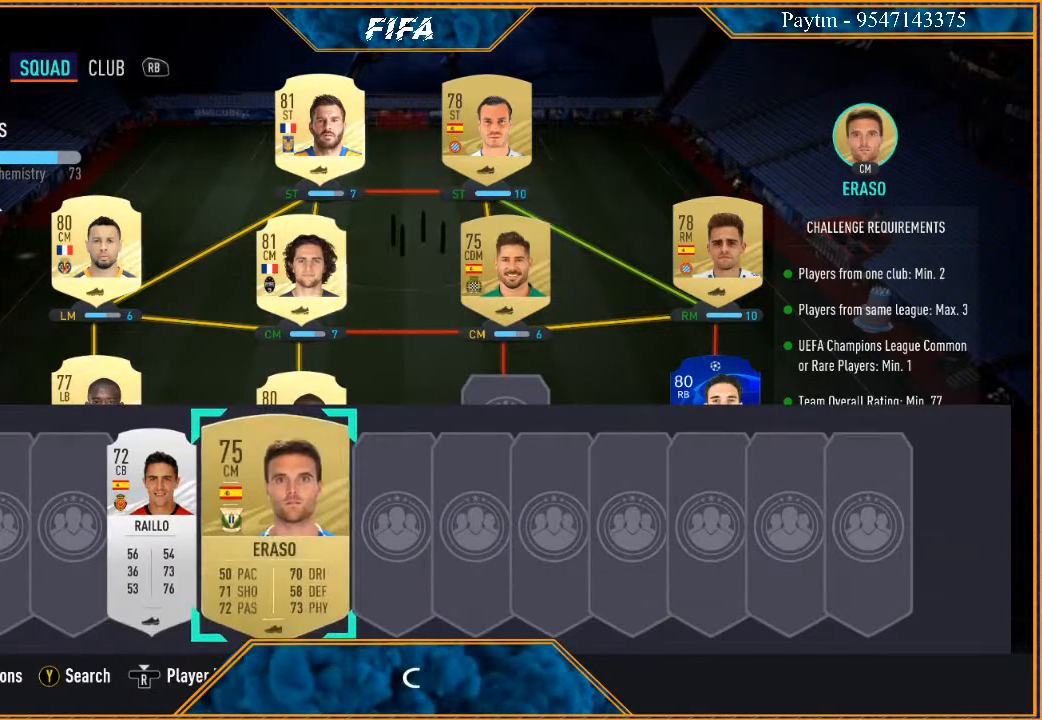
{"buttons": [], "left_stick": "up", "right_stick": "center", "events": [[167, "left_stick", "center"], [300, "A", "down"], [400, "A", "up"], [467, "left_stick", "up"]]}